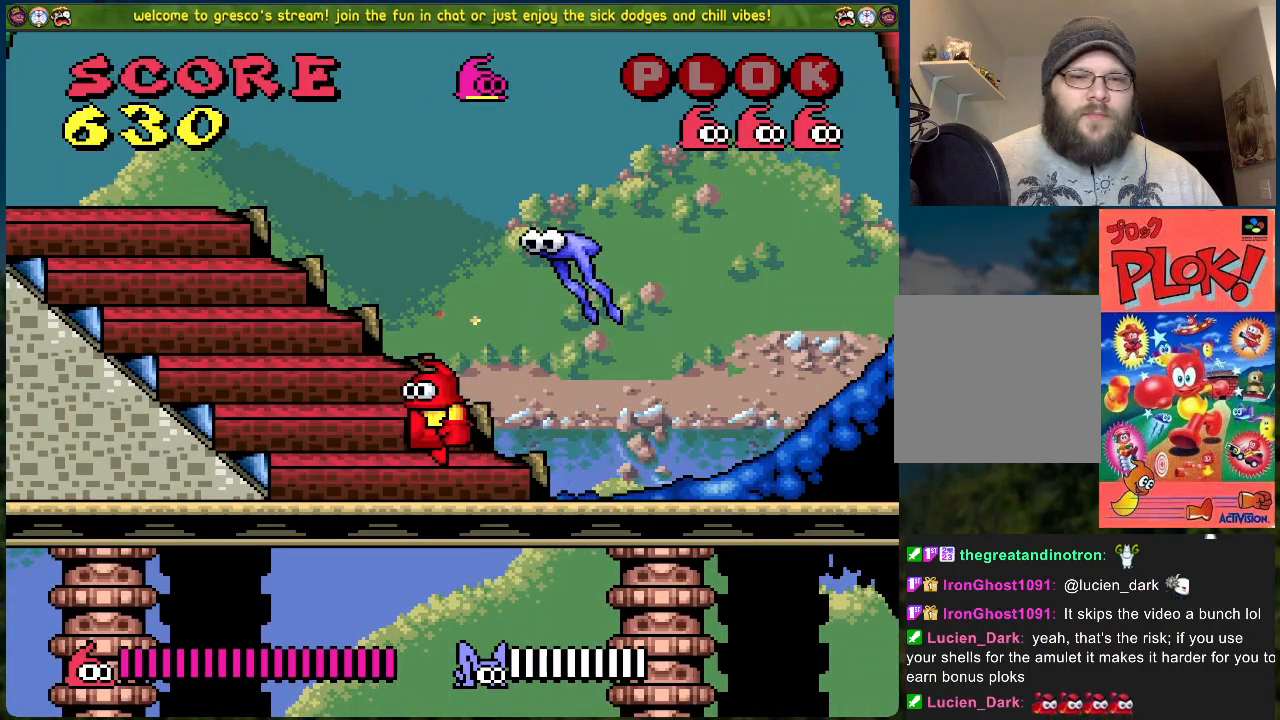
Gameplay with a controller (Xbox layout); each line is a JSON object with the inputs held at the frame after it. "events" lists button and stick changes between this image and that frame as [ms after this image, input, new state], when the widget could be followed in between. Not read: right_stick.
{"buttons": ["A", "DPAD_LEFT"], "left_stick": "center", "events": [[84, "A", "down"]]}
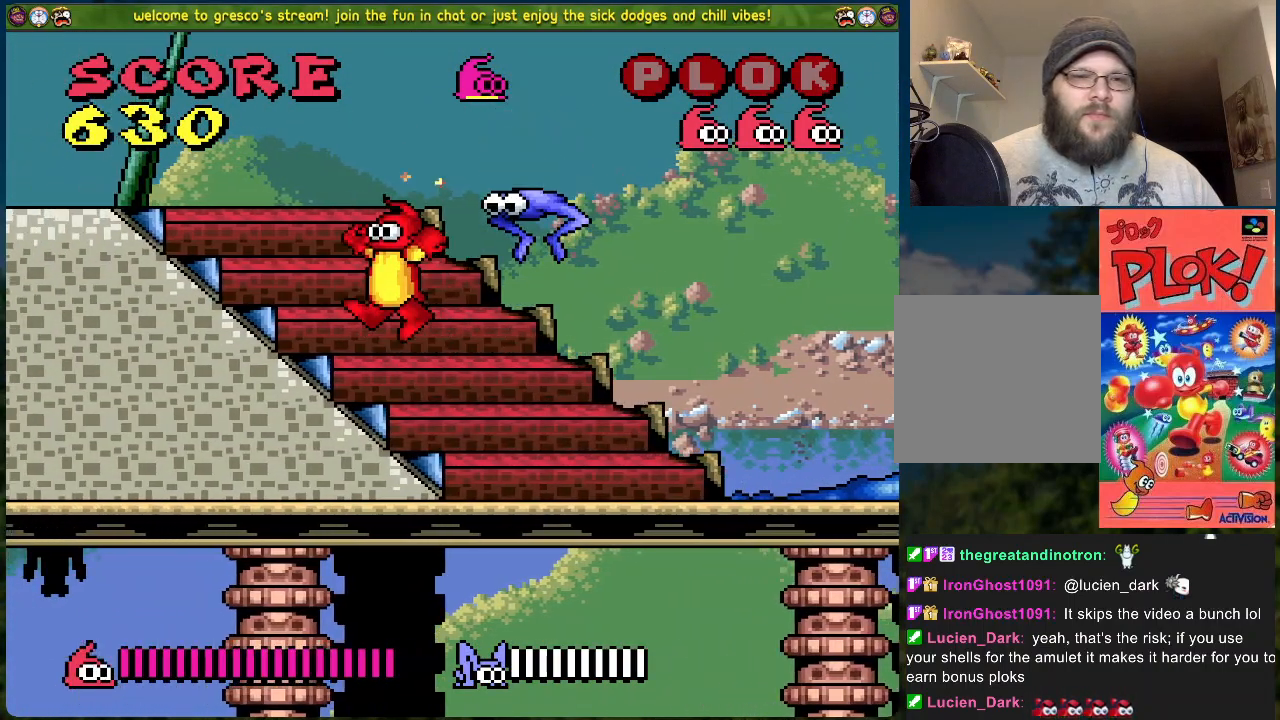
{"buttons": [], "left_stick": "center", "events": [[100, "A", "up"], [418, "DPAD_LEFT", "up"]]}
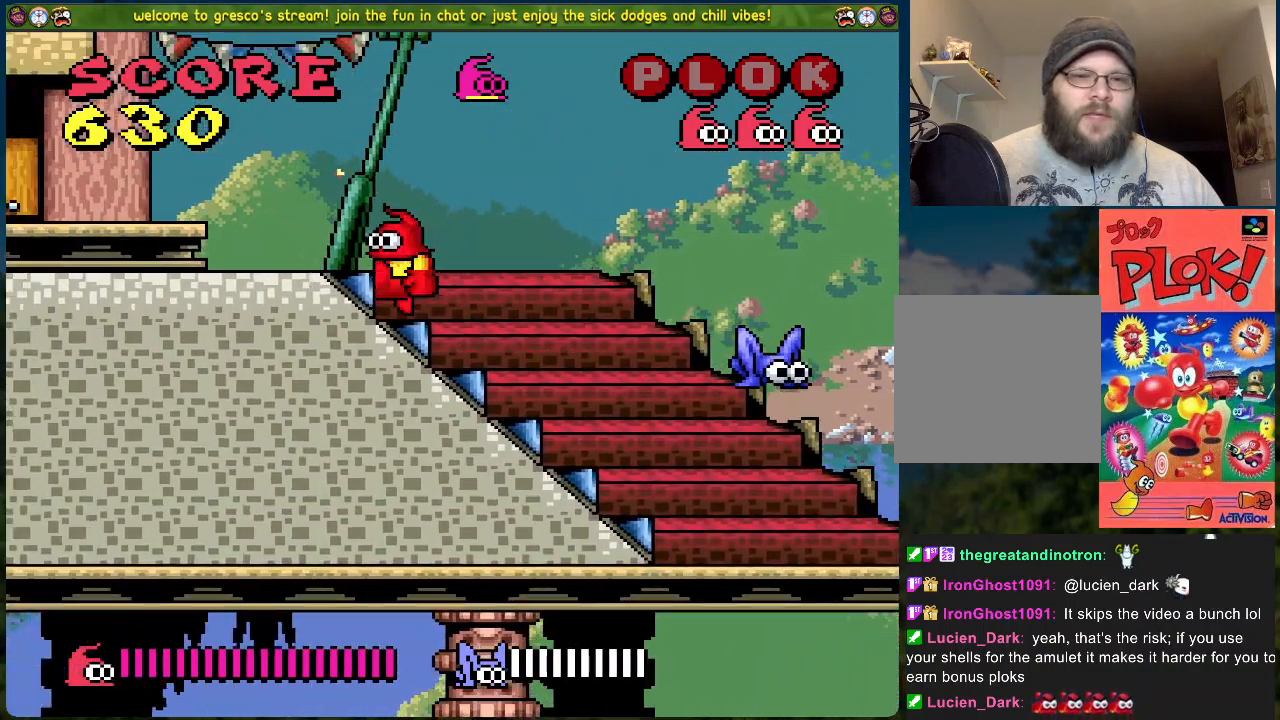
{"buttons": ["DPAD_RIGHT"], "left_stick": "center", "events": [[16, "DPAD_RIGHT", "down"]]}
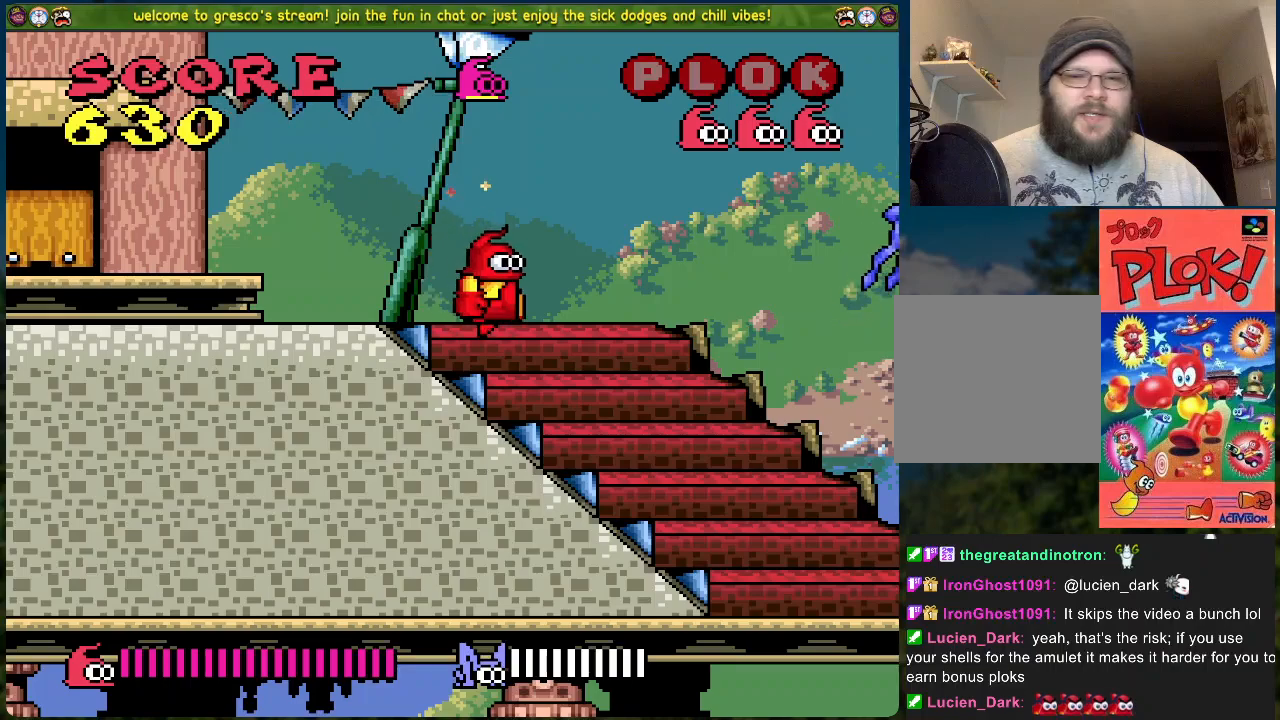
{"buttons": ["DPAD_RIGHT"], "left_stick": "center", "events": []}
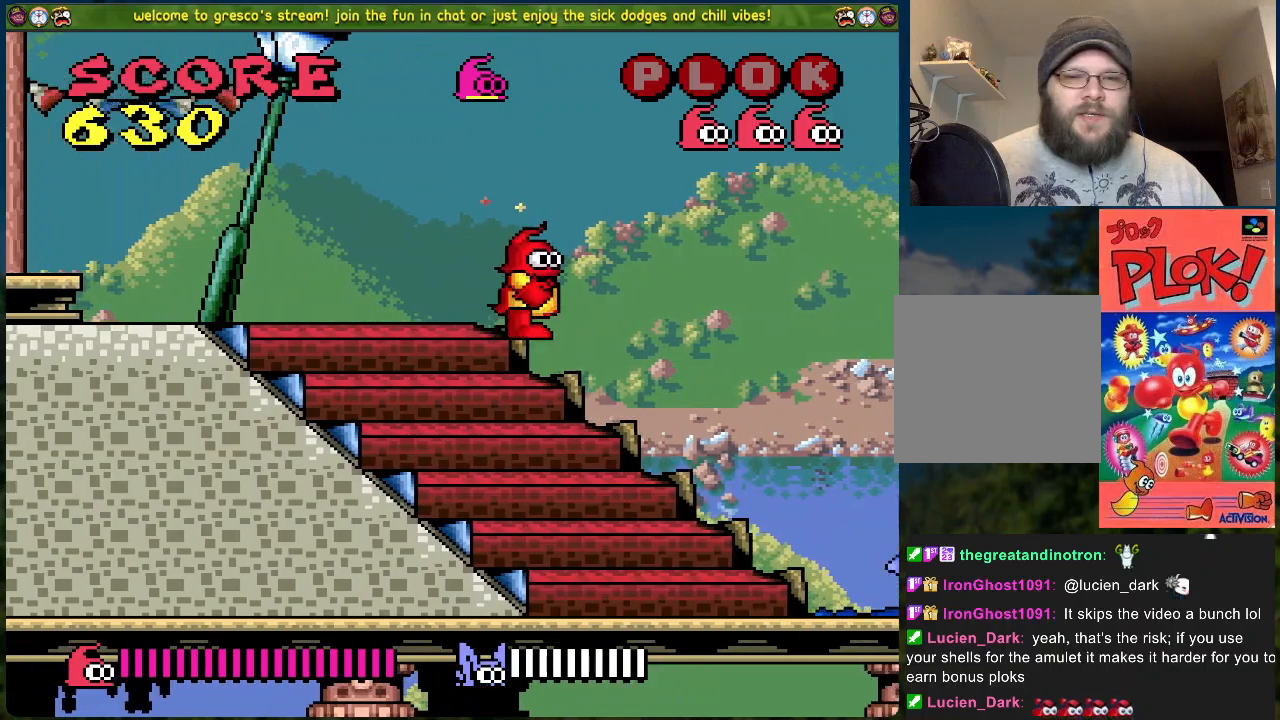
{"buttons": [], "left_stick": "center", "events": [[217, "DPAD_RIGHT", "up"], [267, "X", "down"], [451, "X", "up"]]}
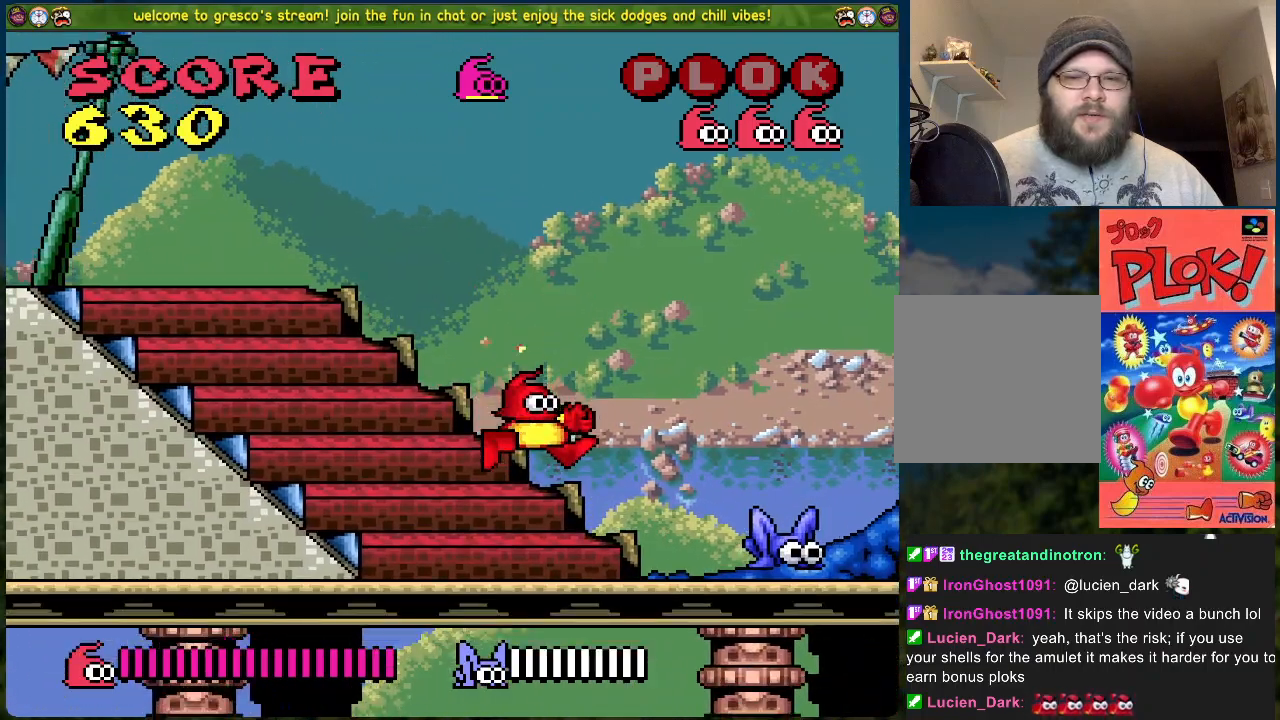
{"buttons": ["X"], "left_stick": "center", "events": [[385, "DPAD_RIGHT", "down"], [401, "X", "down"], [485, "DPAD_RIGHT", "up"]]}
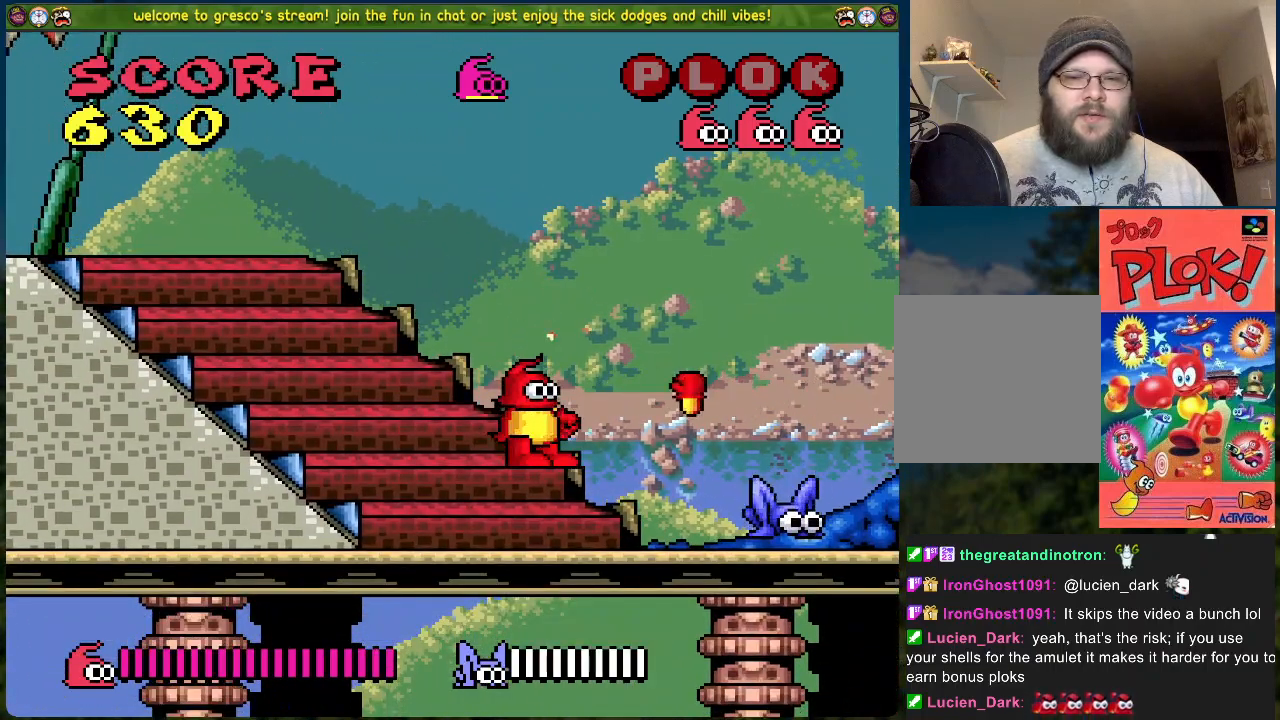
{"buttons": ["A", "DPAD_RIGHT"], "left_stick": "center", "events": [[83, "X", "up"], [267, "DPAD_RIGHT", "down"], [401, "DPAD_RIGHT", "up"], [468, "A", "down"], [468, "DPAD_RIGHT", "down"]]}
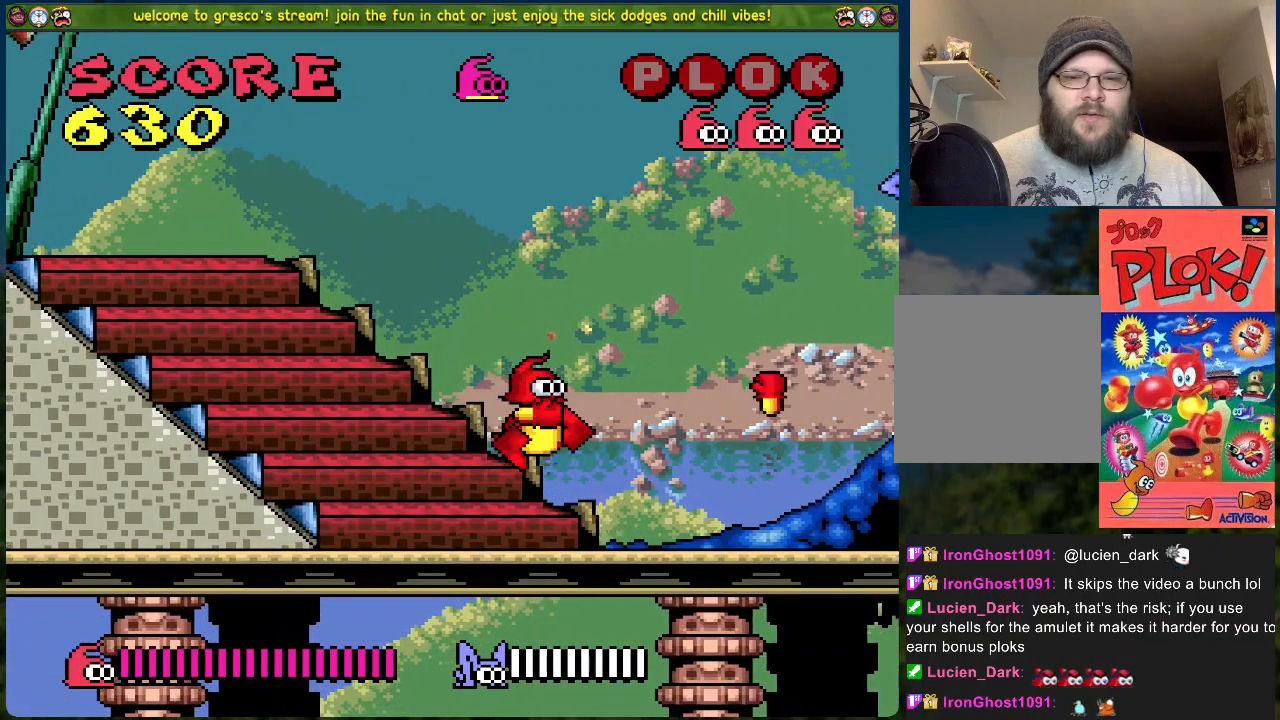
{"buttons": ["A"], "left_stick": "center", "events": [[50, "X", "down"], [184, "A", "up"], [234, "DPAD_RIGHT", "up"], [251, "X", "up"], [468, "A", "down"]]}
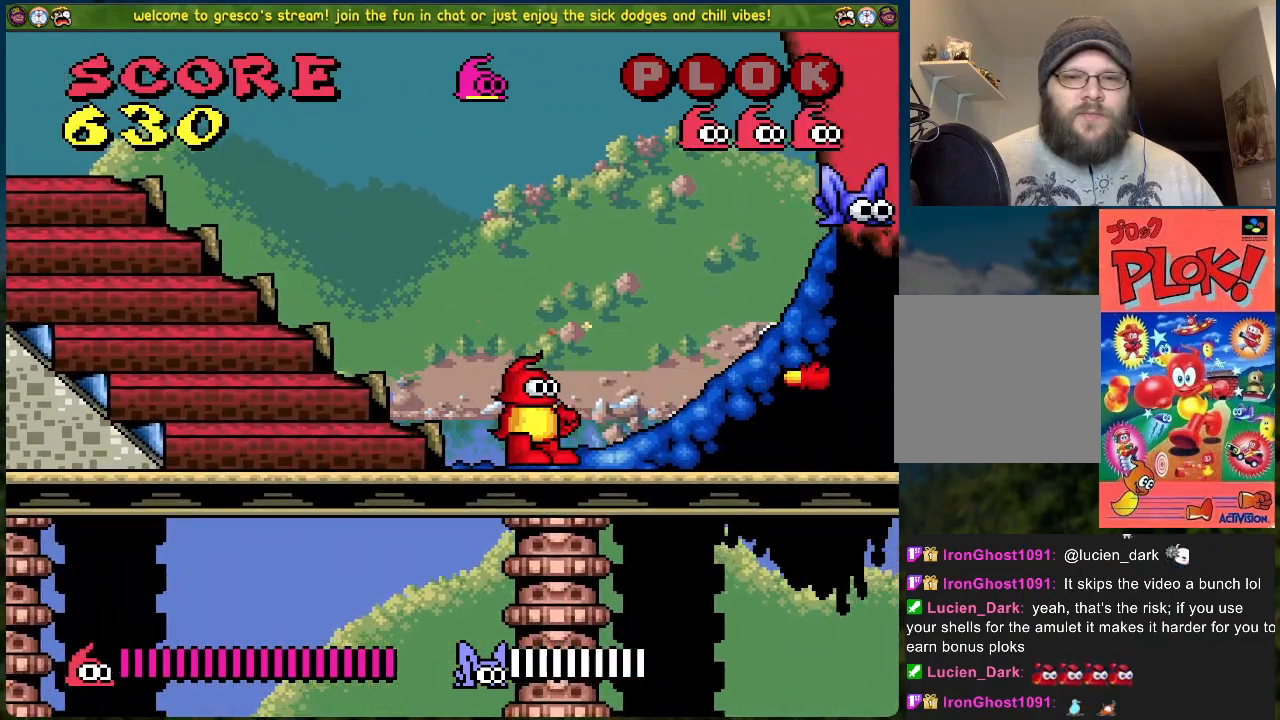
{"buttons": [], "left_stick": "center", "events": [[268, "X", "down"], [368, "A", "up"], [469, "X", "up"]]}
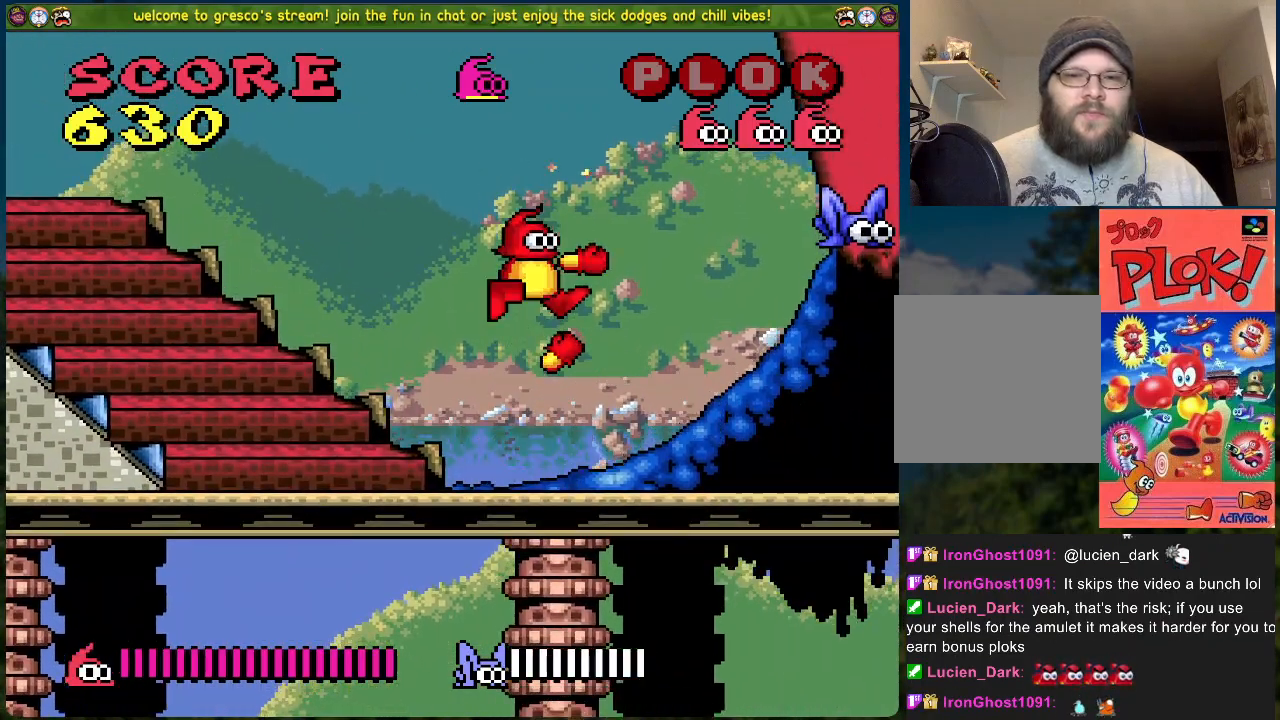
{"buttons": ["DPAD_RIGHT"], "left_stick": "center", "events": [[17, "DPAD_LEFT", "down"], [401, "DPAD_LEFT", "up"], [468, "DPAD_RIGHT", "down"]]}
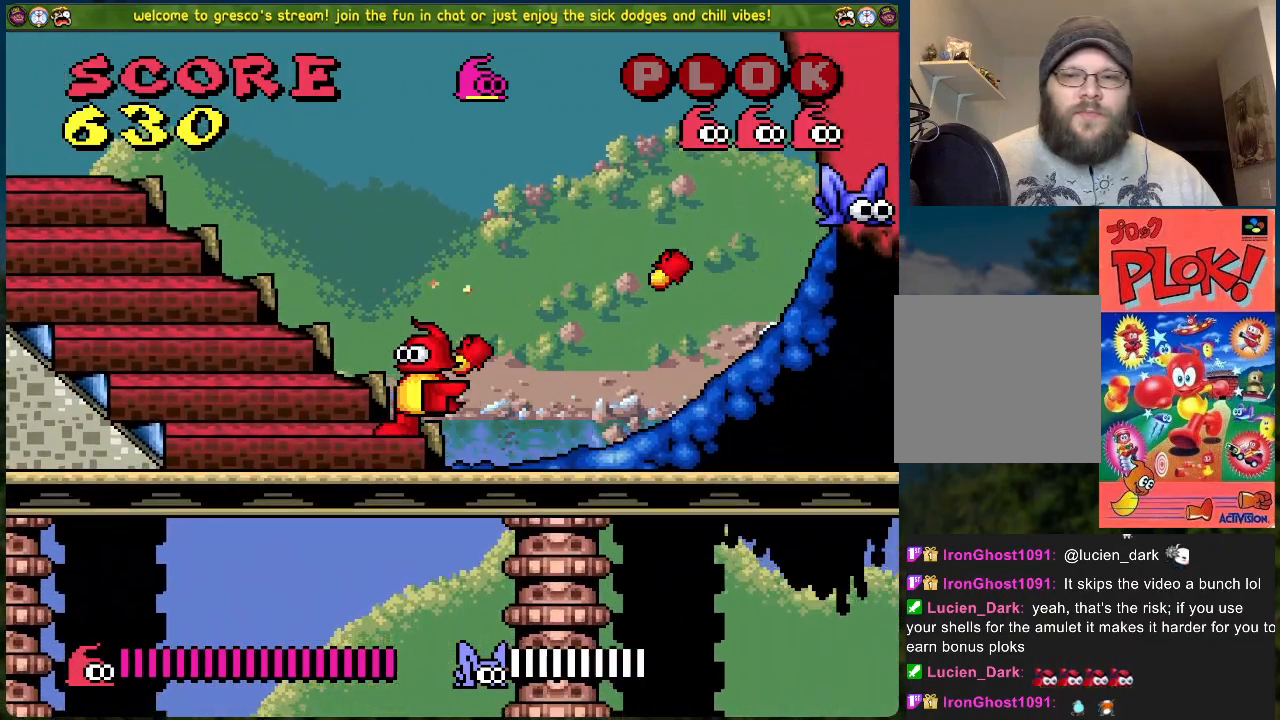
{"buttons": [], "left_stick": "center", "events": [[17, "A", "down"], [251, "X", "down"], [351, "DPAD_RIGHT", "up"], [435, "A", "up"], [502, "X", "up"]]}
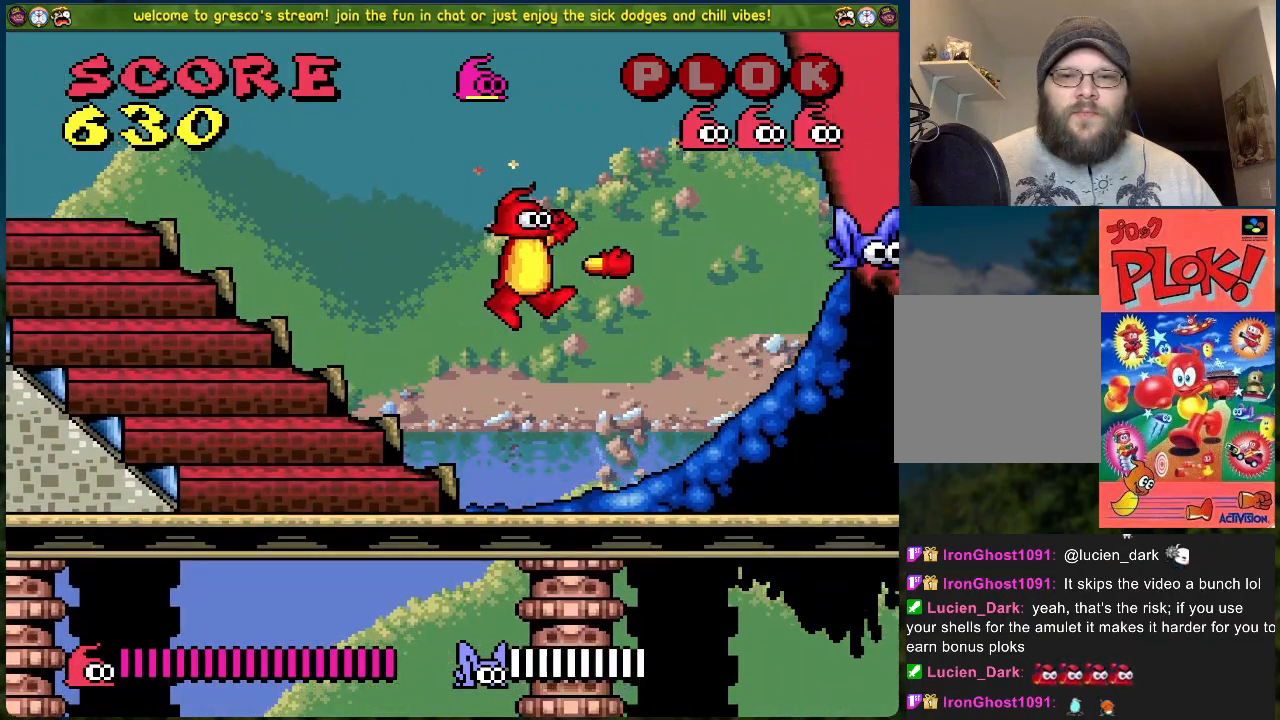
{"buttons": ["A", "DPAD_RIGHT"], "left_stick": "center", "events": [[401, "DPAD_RIGHT", "down"], [485, "A", "down"]]}
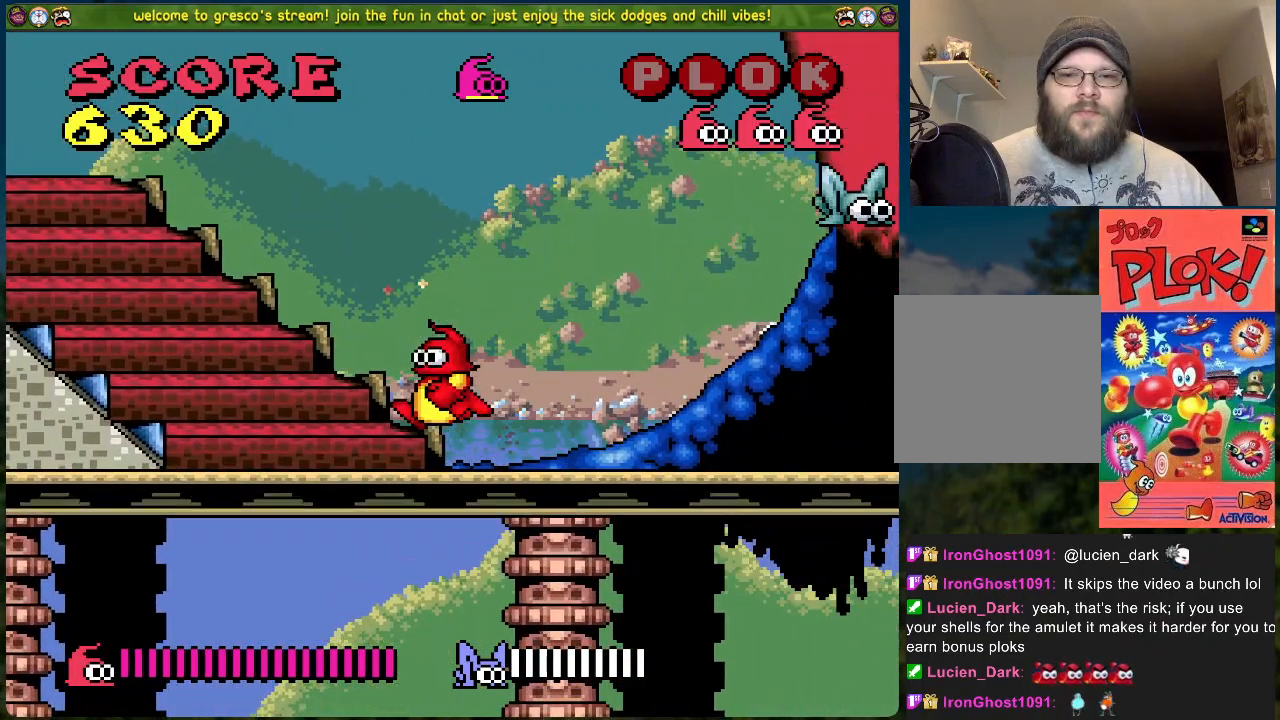
{"buttons": ["A", "DPAD_RIGHT"], "left_stick": "center", "events": [[335, "A", "up"], [452, "A", "down"]]}
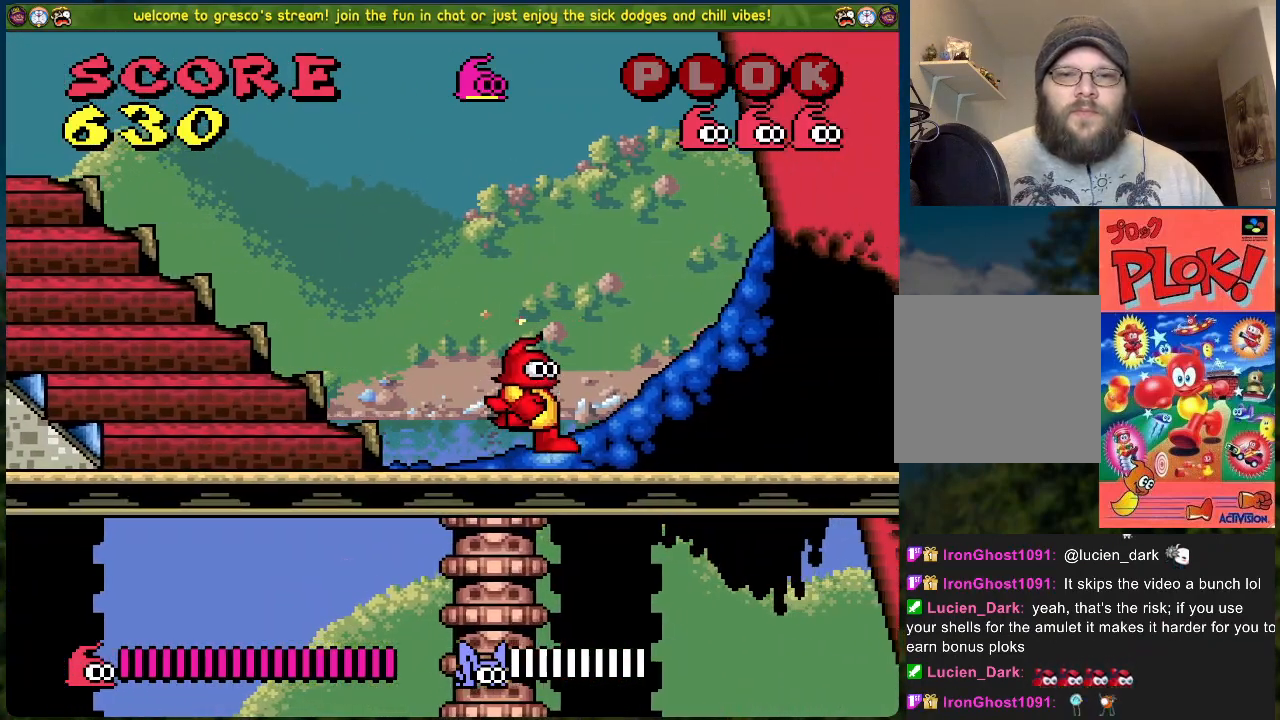
{"buttons": [], "left_stick": "center", "events": [[251, "X", "down"], [318, "A", "up"], [368, "DPAD_RIGHT", "up"], [451, "X", "up"]]}
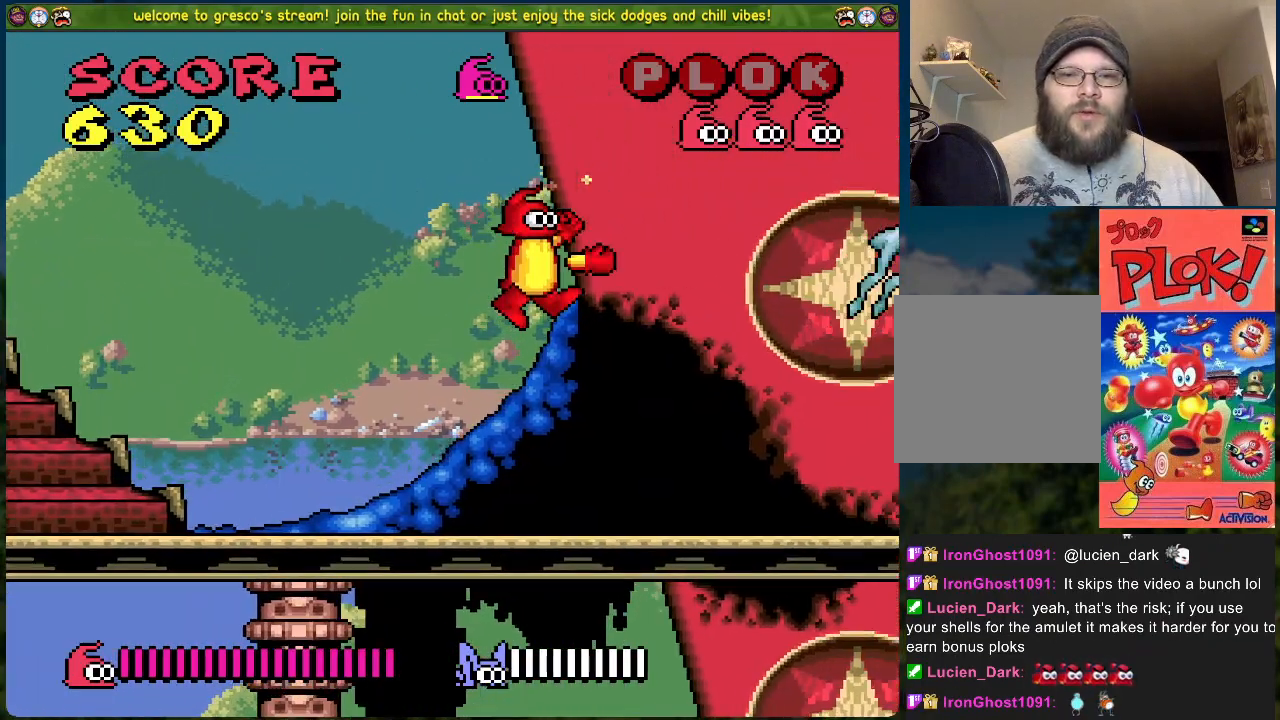
{"buttons": ["DPAD_RIGHT"], "left_stick": "center", "events": [[200, "DPAD_RIGHT", "down"]]}
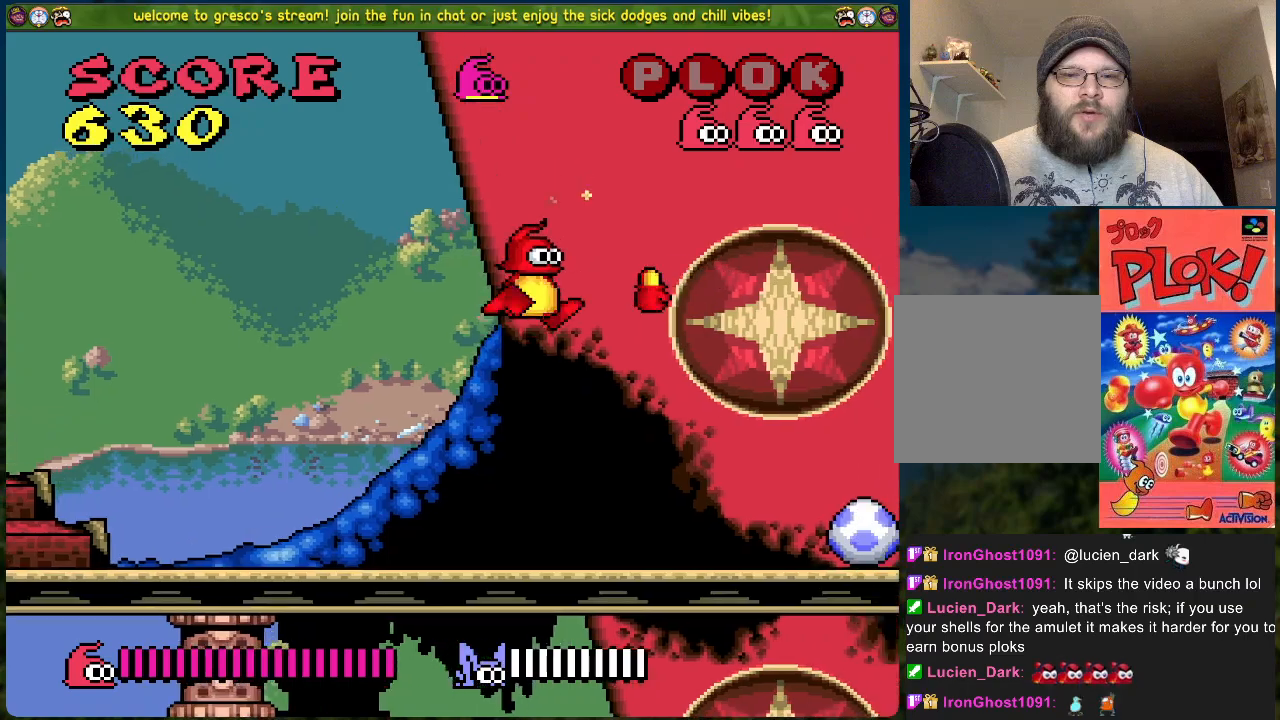
{"buttons": ["X"], "left_stick": "center", "events": [[384, "DPAD_RIGHT", "up"], [418, "X", "down"]]}
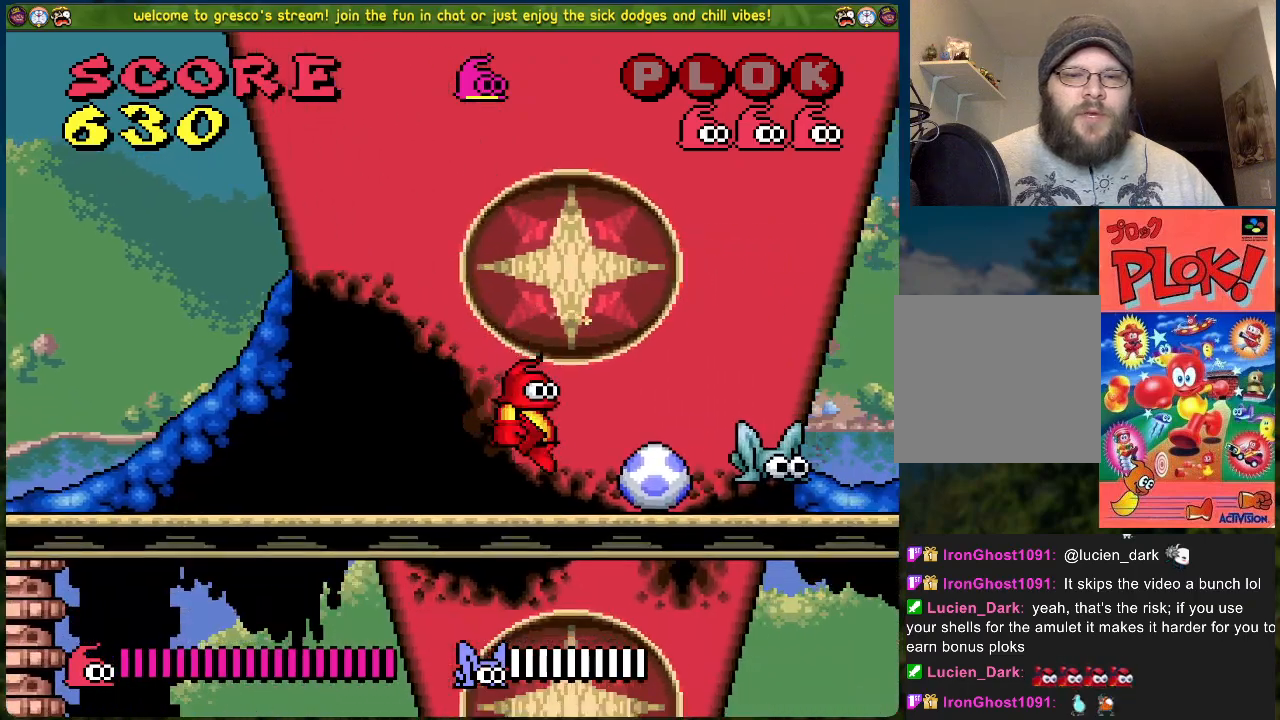
{"buttons": ["DPAD_LEFT"], "left_stick": "center", "events": [[100, "X", "up"], [351, "X", "down"], [501, "DPAD_LEFT", "down"], [501, "X", "up"]]}
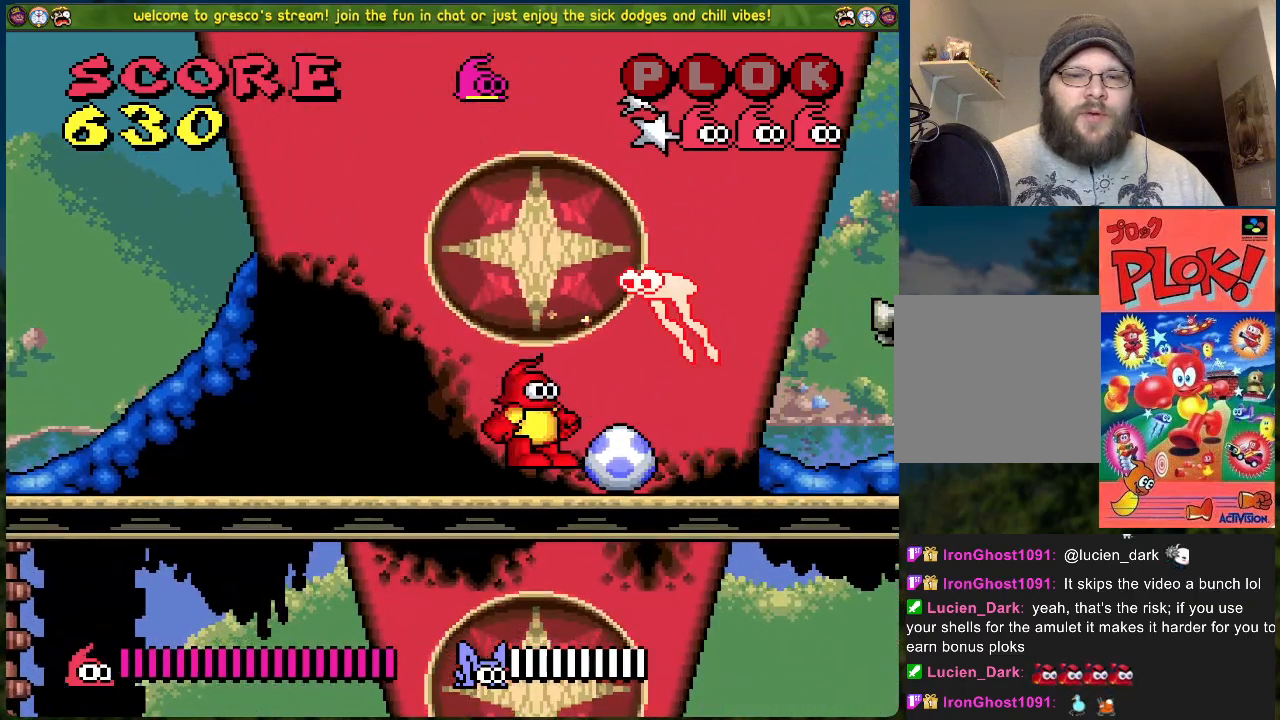
{"buttons": ["DPAD_LEFT"], "left_stick": "center", "events": [[167, "A", "down"], [501, "A", "up"]]}
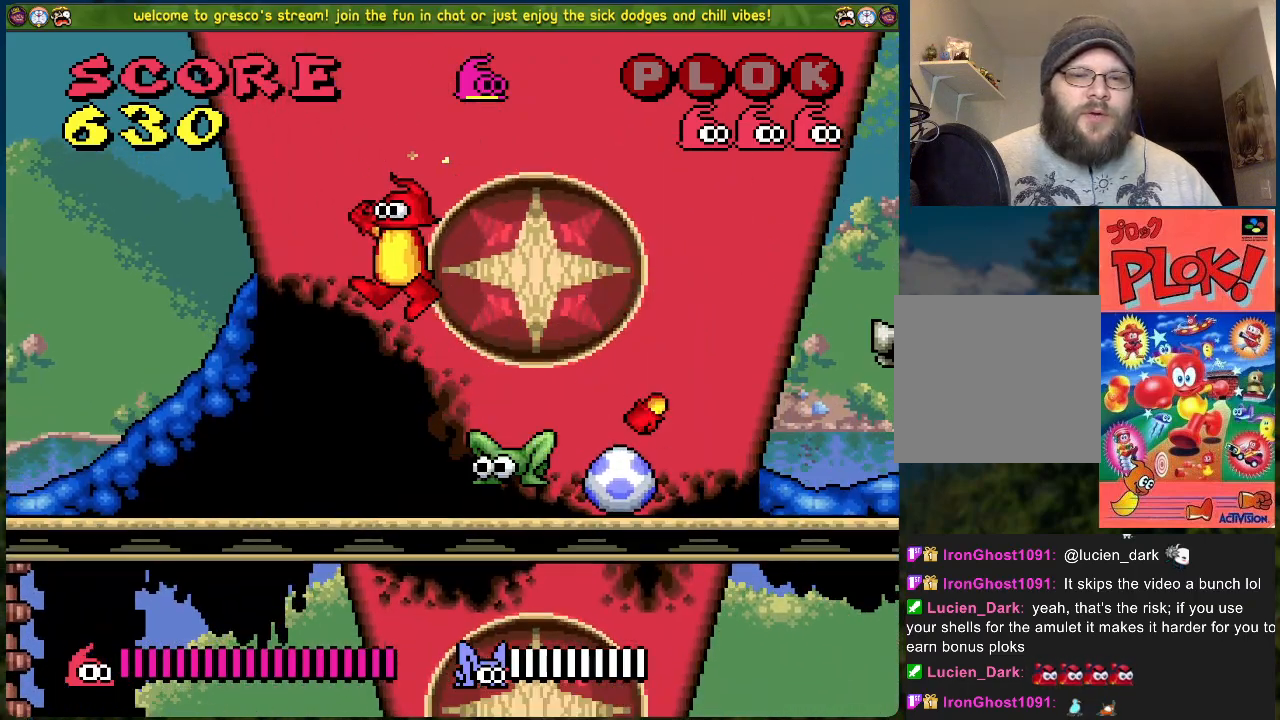
{"buttons": ["DPAD_RIGHT"], "left_stick": "center", "events": [[268, "DPAD_LEFT", "up"], [301, "DPAD_RIGHT", "down"]]}
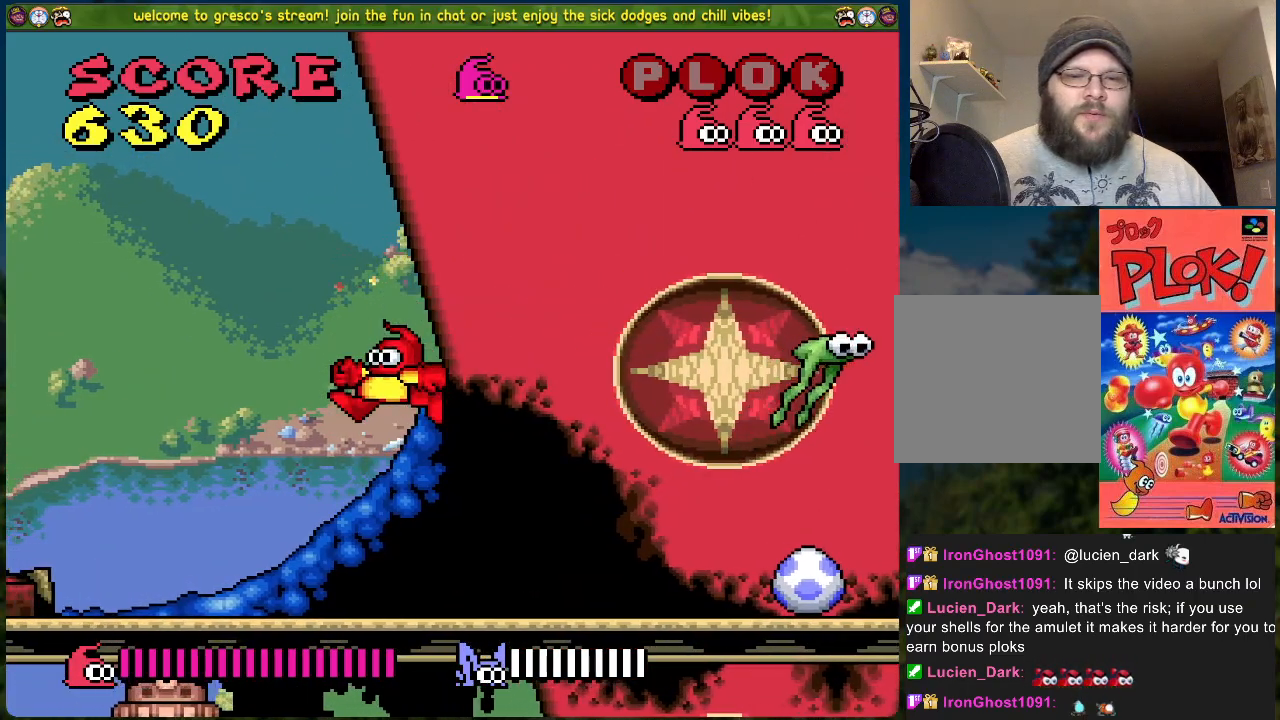
{"buttons": ["DPAD_RIGHT"], "left_stick": "center", "events": []}
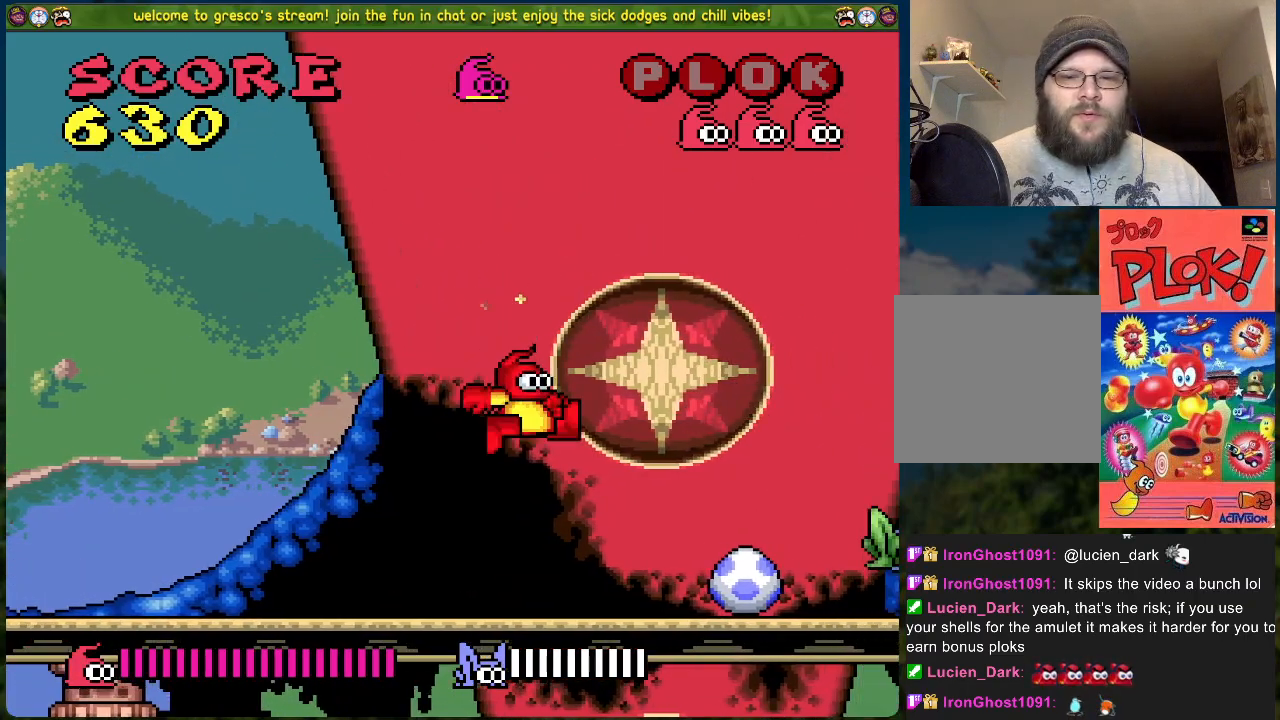
{"buttons": ["DPAD_LEFT"], "left_stick": "center", "events": [[51, "X", "down"], [84, "DPAD_RIGHT", "up"], [251, "DPAD_LEFT", "down"], [251, "X", "up"]]}
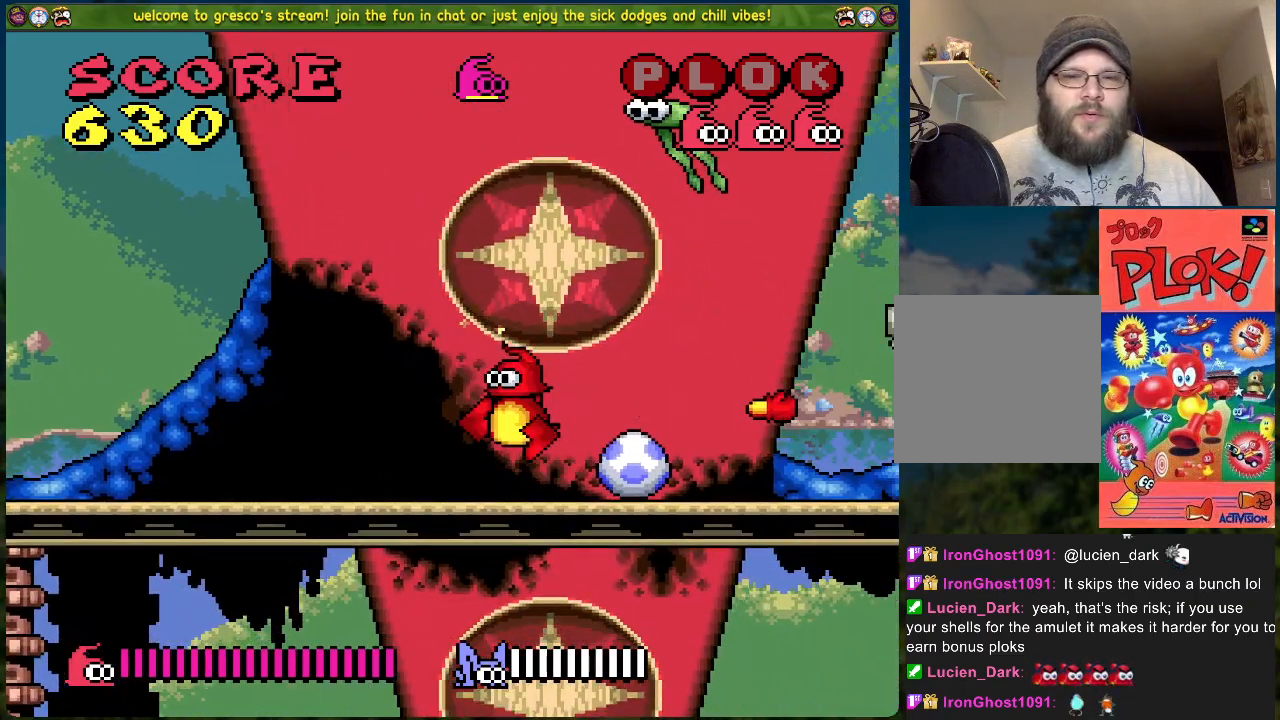
{"buttons": ["DPAD_LEFT"], "left_stick": "center", "events": []}
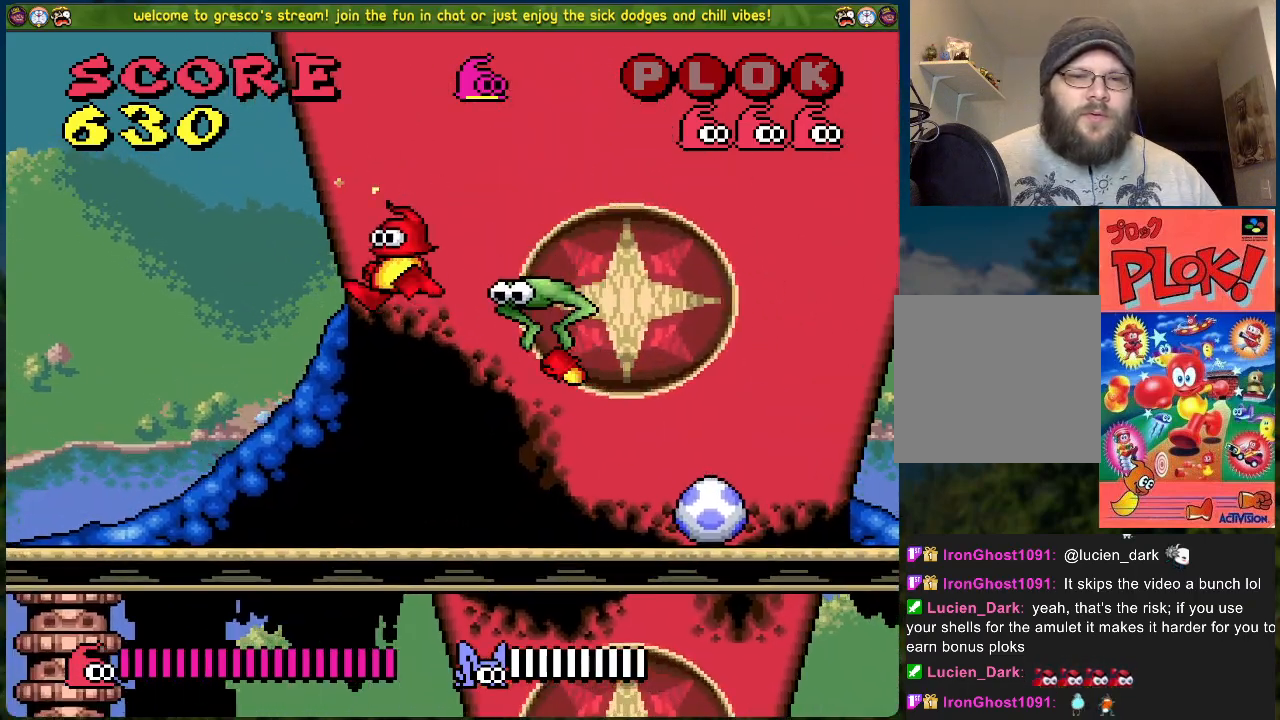
{"buttons": ["DPAD_RIGHT"], "left_stick": "center", "events": [[84, "DPAD_LEFT", "up"], [167, "DPAD_RIGHT", "down"]]}
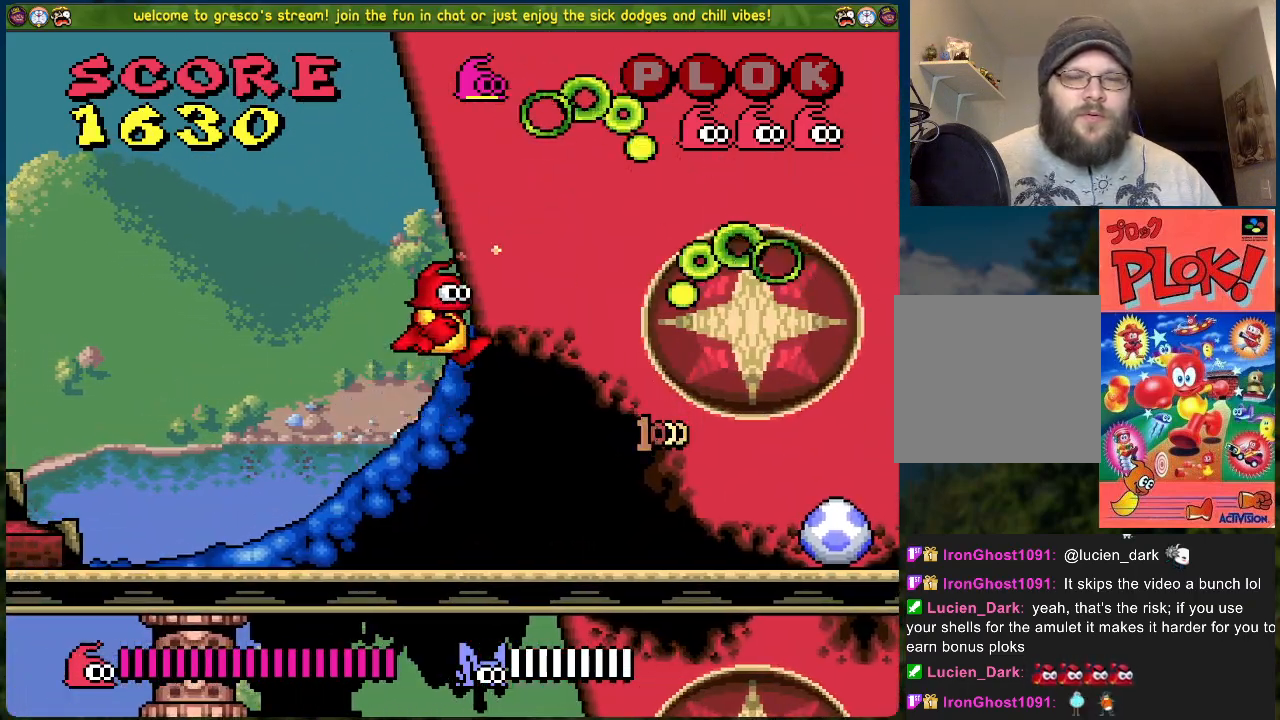
{"buttons": ["DPAD_RIGHT"], "left_stick": "center", "events": []}
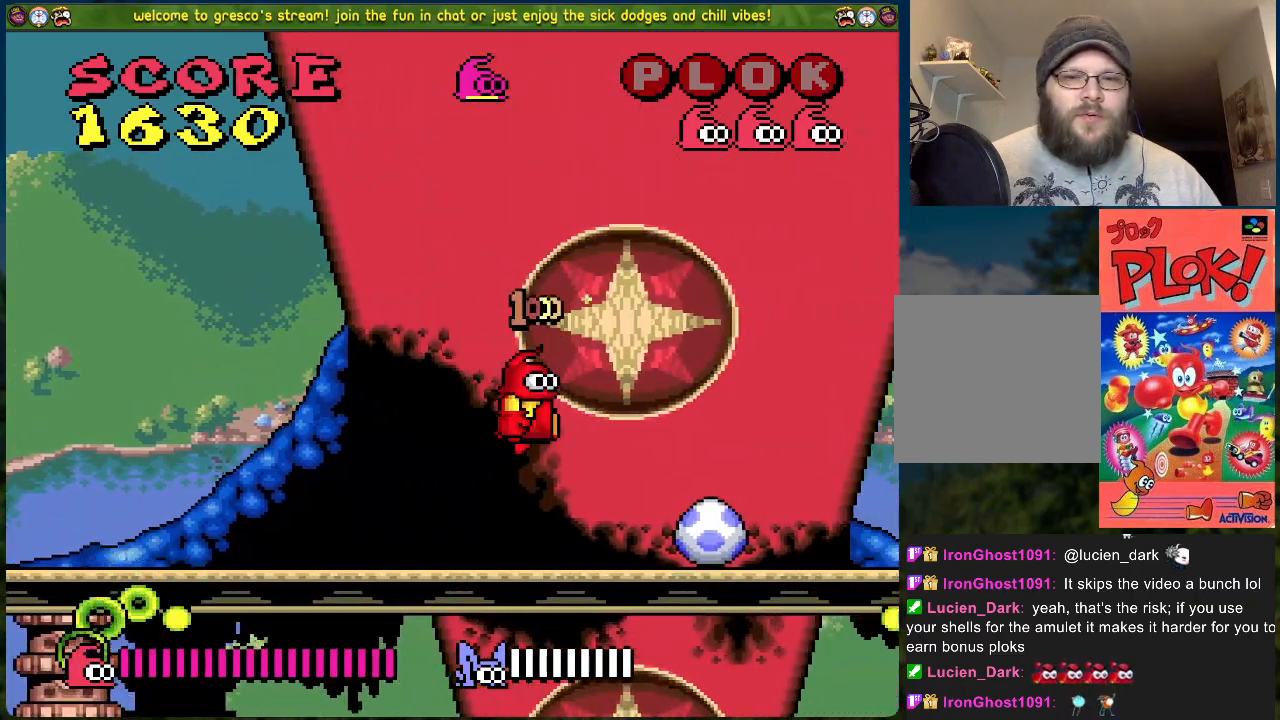
{"buttons": ["DPAD_RIGHT"], "left_stick": "center", "events": []}
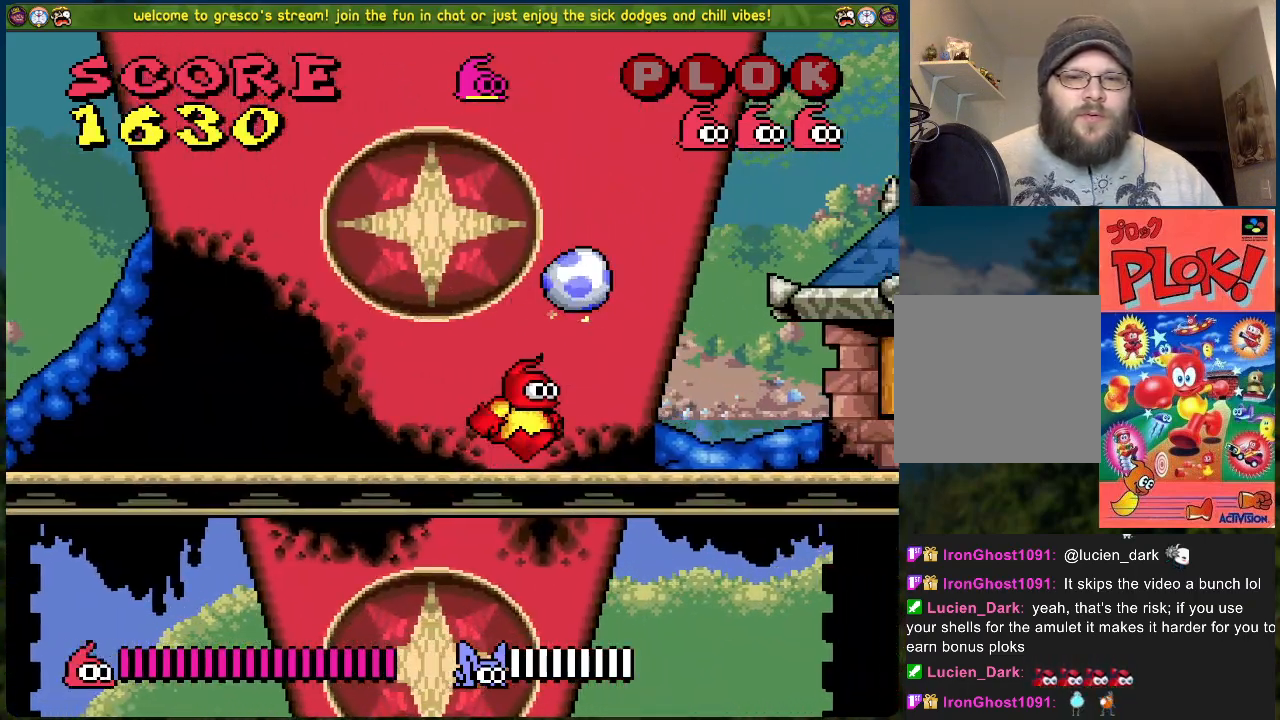
{"buttons": ["DPAD_LEFT"], "left_stick": "center", "events": [[134, "DPAD_RIGHT", "up"], [267, "X", "down"], [351, "DPAD_LEFT", "down"], [384, "X", "up"]]}
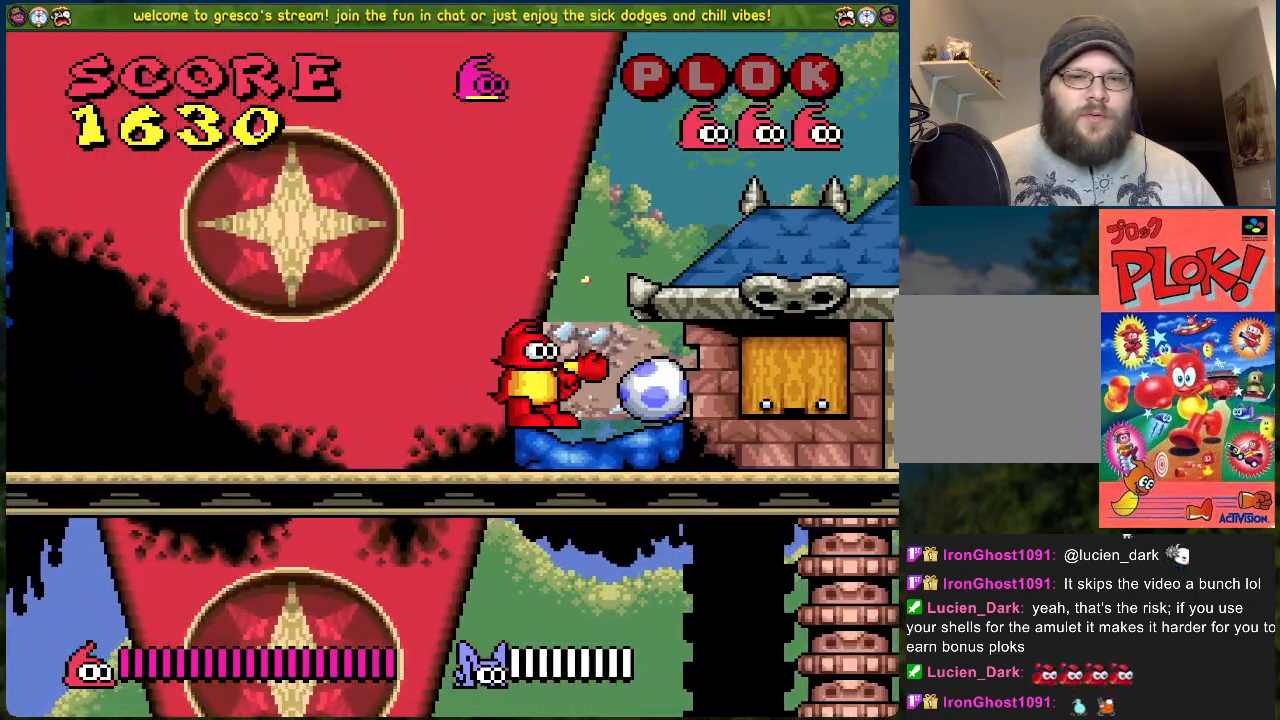
{"buttons": ["A", "DPAD_RIGHT"], "left_stick": "center", "events": [[318, "DPAD_LEFT", "up"], [368, "DPAD_RIGHT", "down"], [502, "A", "down"]]}
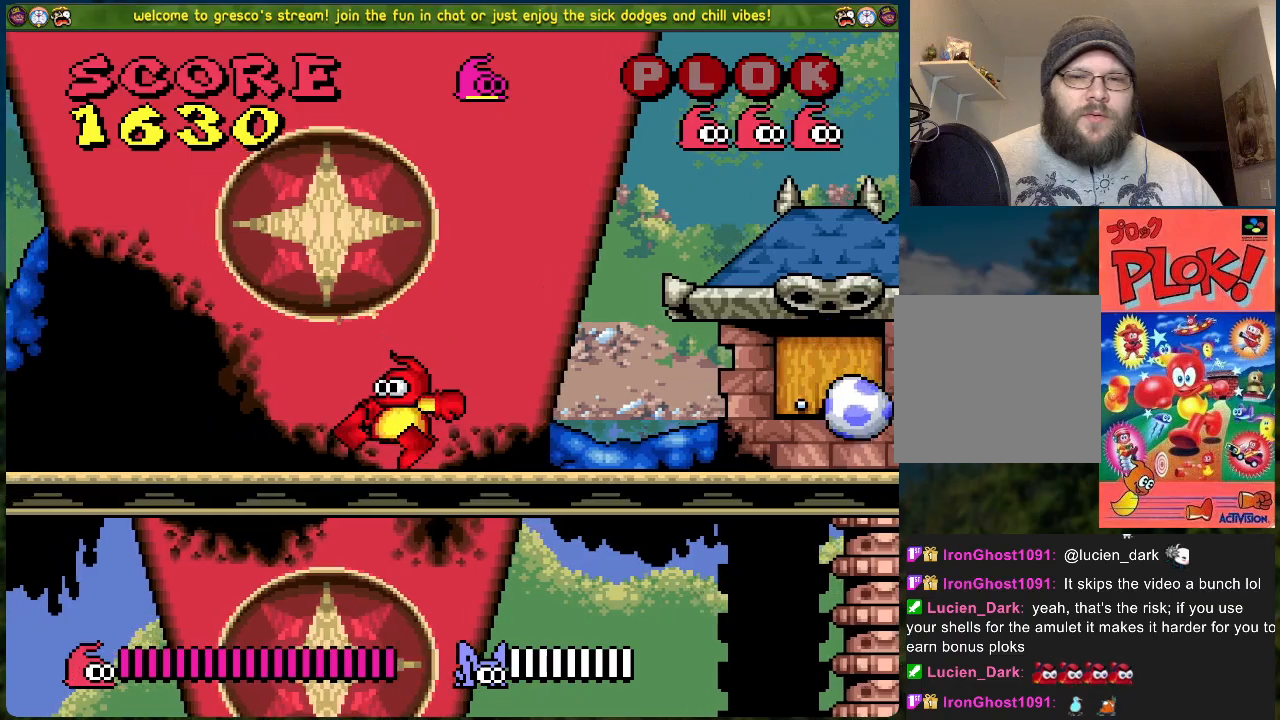
{"buttons": ["DPAD_RIGHT"], "left_stick": "center", "events": [[50, "X", "down"], [100, "A", "up"], [184, "X", "up"], [284, "DPAD_RIGHT", "up"], [468, "DPAD_RIGHT", "down"]]}
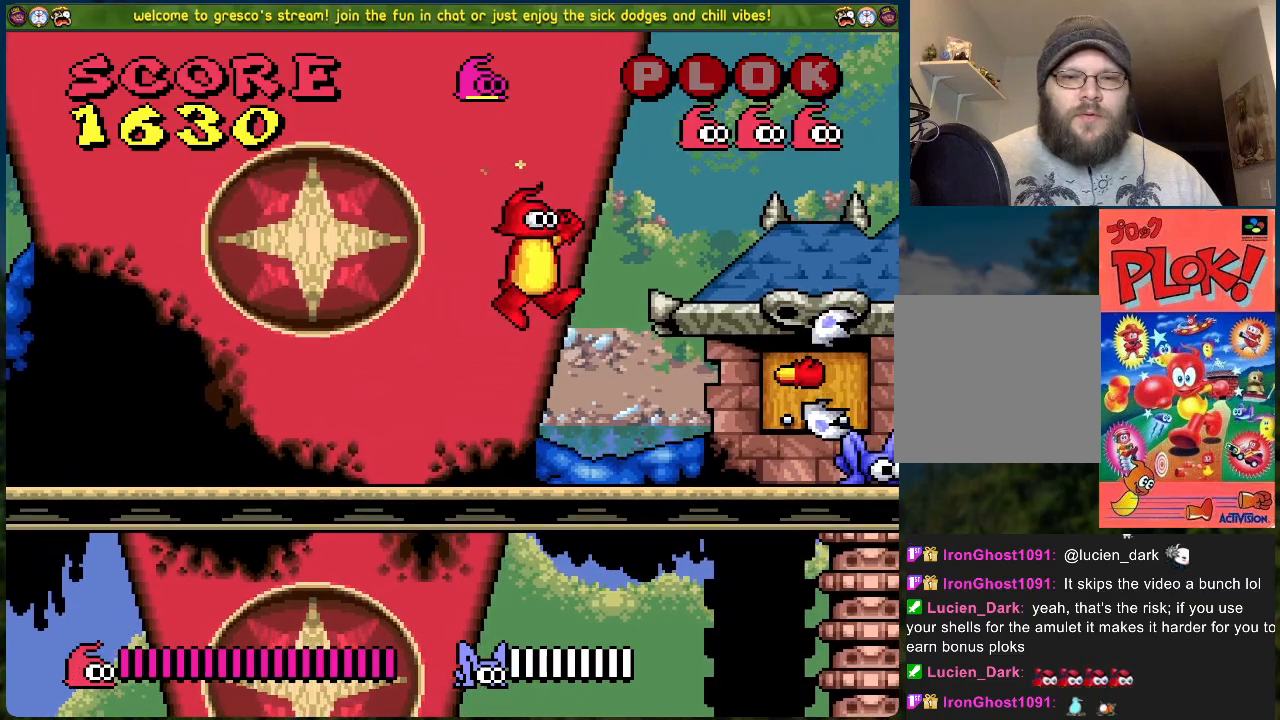
{"buttons": ["X"], "left_stick": "center", "events": [[51, "DPAD_RIGHT", "up"], [168, "DPAD_RIGHT", "down"], [168, "X", "down"], [285, "X", "up"], [402, "X", "down"], [435, "DPAD_RIGHT", "up"]]}
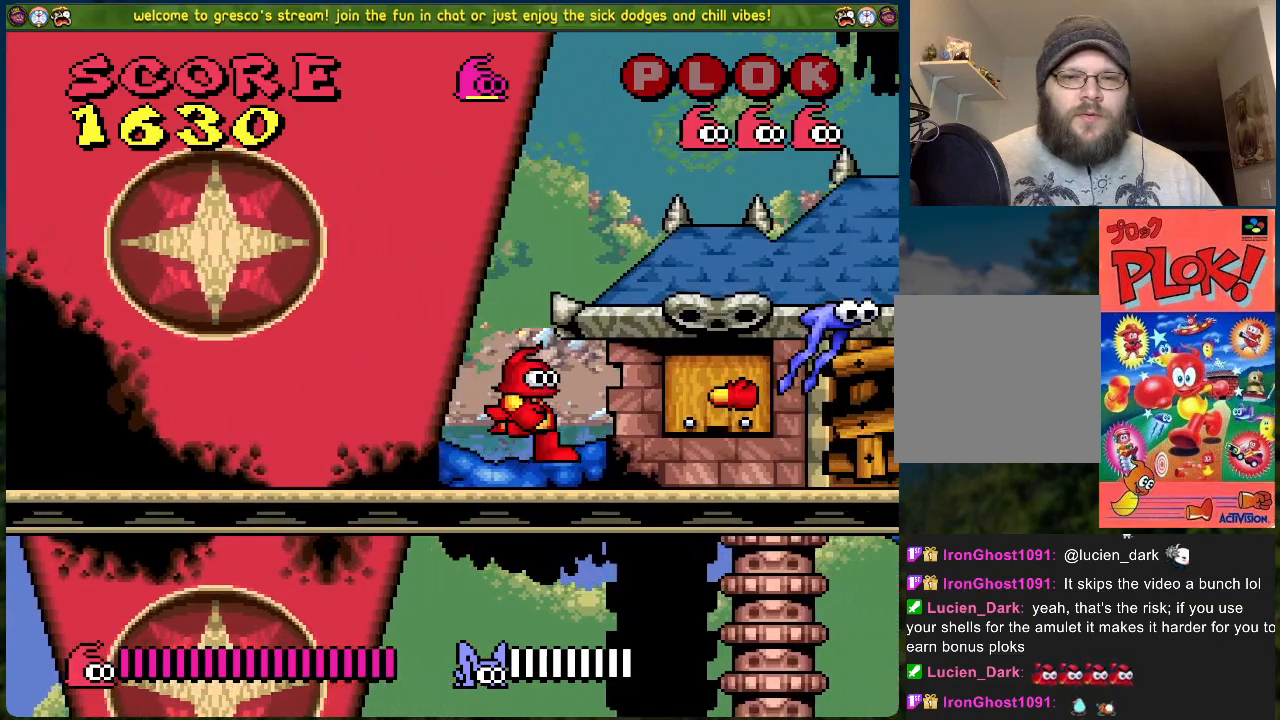
{"buttons": ["DPAD_RIGHT"], "left_stick": "center", "events": [[17, "X", "up"], [100, "X", "down"], [167, "DPAD_RIGHT", "down"], [184, "X", "up"]]}